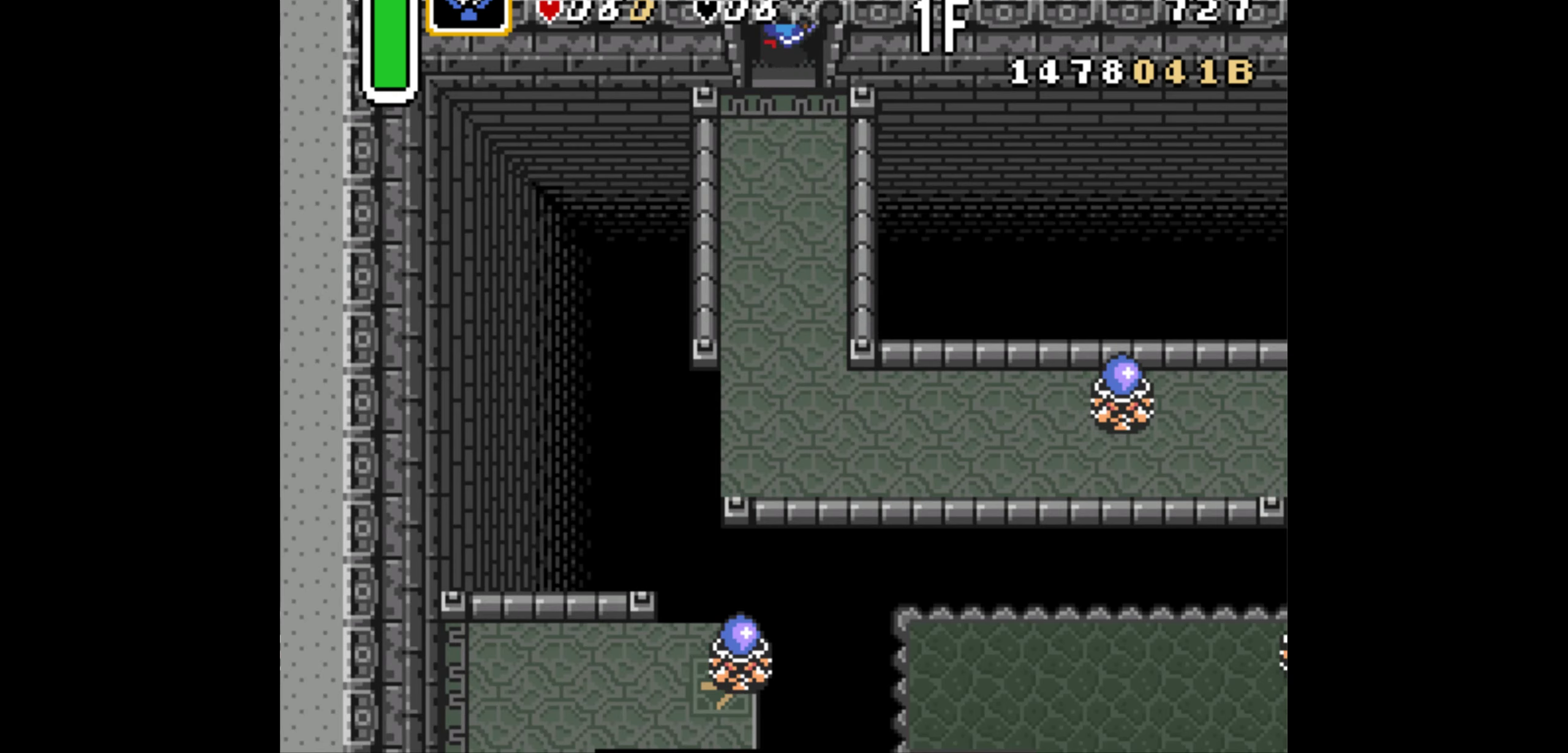
Gameplay with a controller (Nintendo layout); each line is a JSON object with the inputs held at the frame after it. "events" lists button and stick changes between this image and that frame as [ms after this image, input, new state], when the widget could be followed in between. Not read: L3 R3.
{"buttons": ["DPAD_UP"], "events": []}
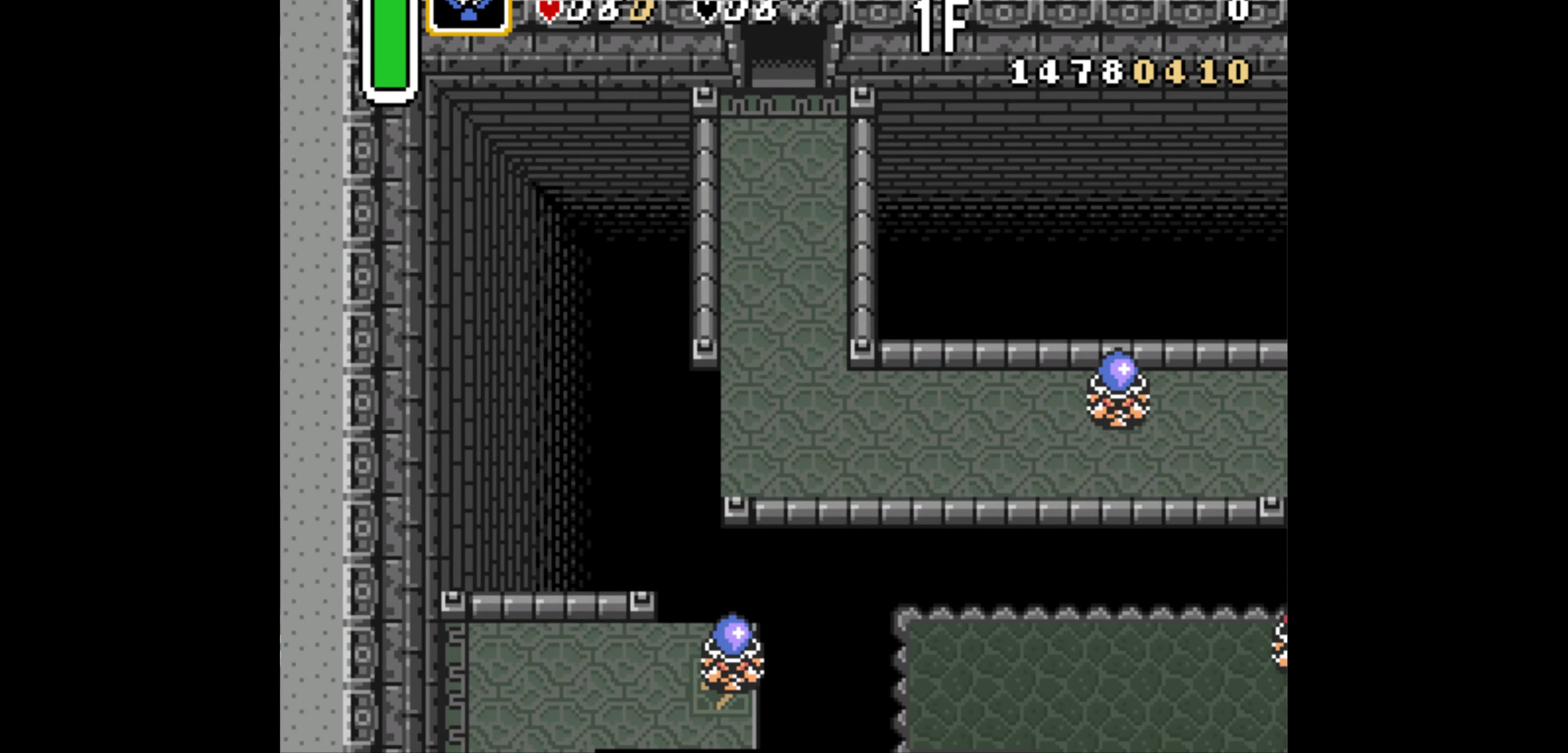
{"buttons": ["DPAD_UP"], "events": []}
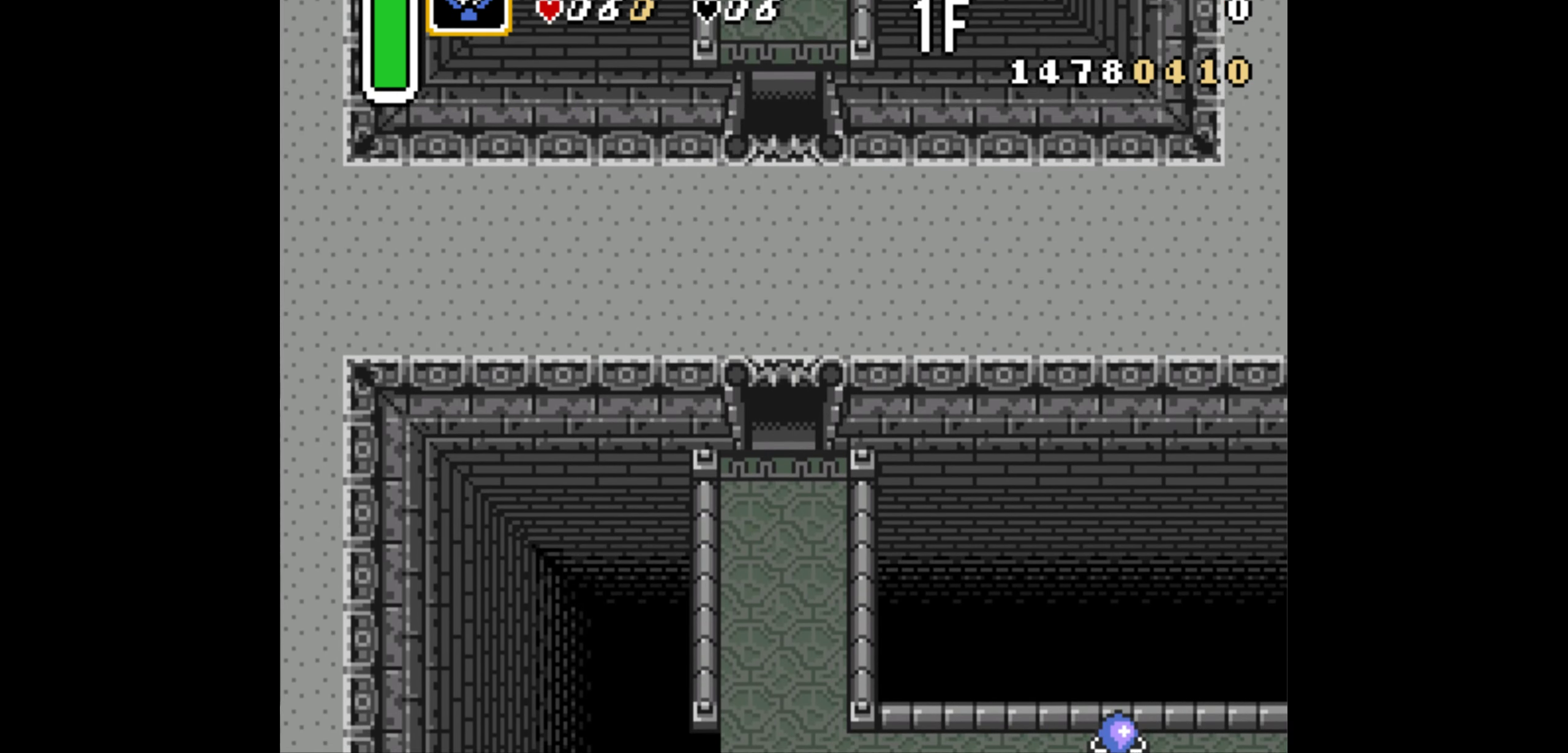
{"buttons": ["DPAD_UP"], "events": []}
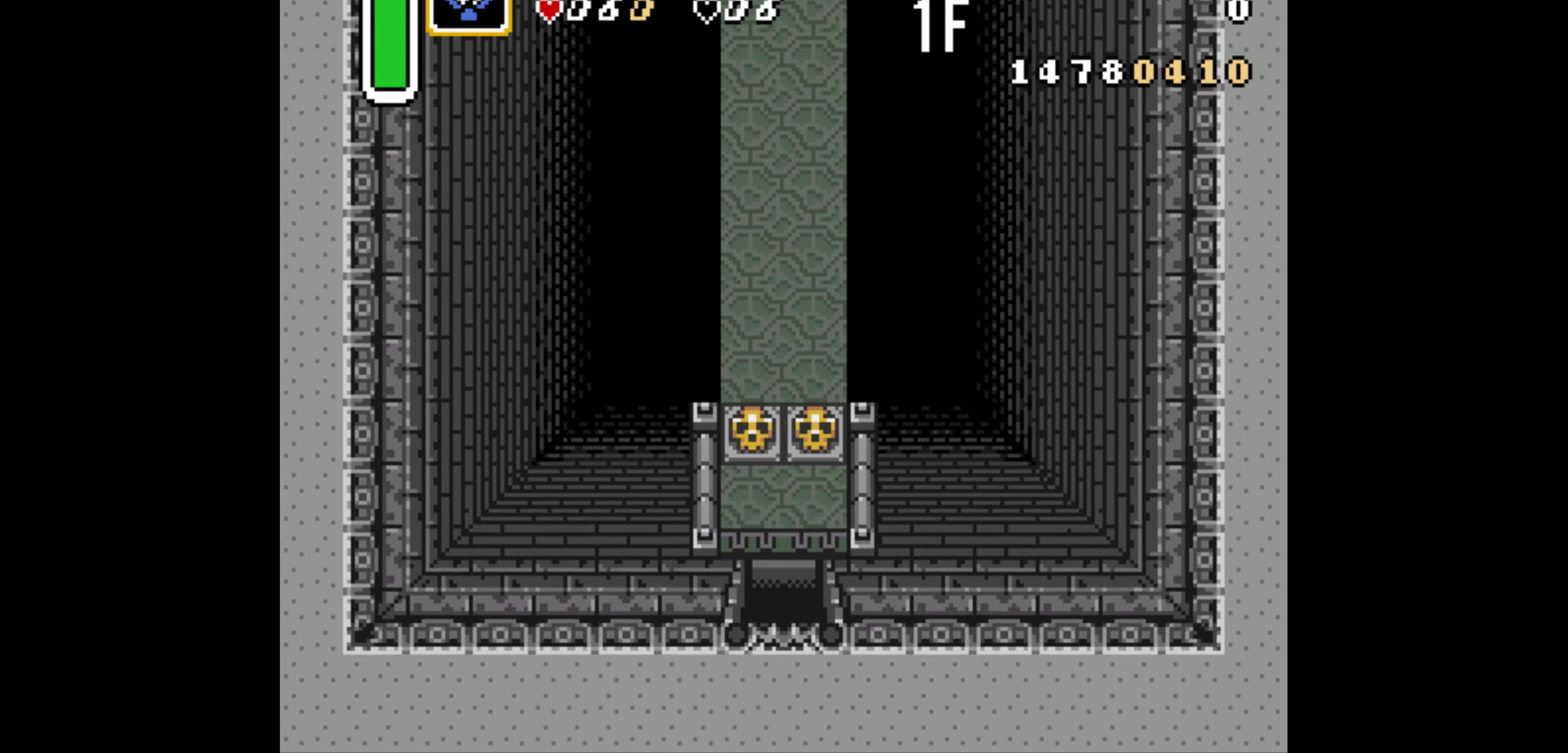
{"buttons": ["DPAD_UP", "DPAD_LEFT"], "events": [[366, "DPAD_LEFT", "down"]]}
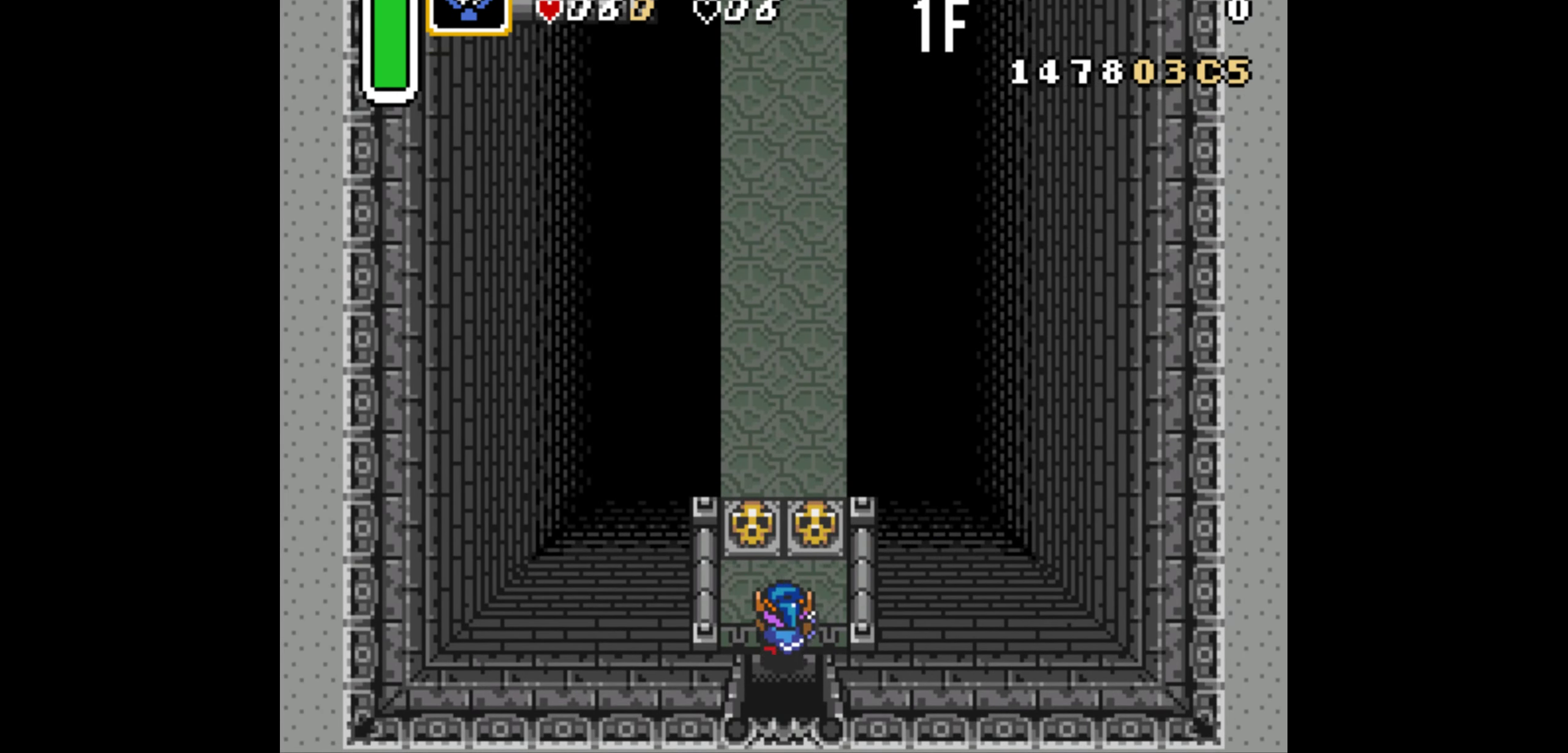
{"buttons": ["DPAD_UP"], "events": [[216, "DPAD_LEFT", "up"], [266, "A", "down"], [400, "A", "up"]]}
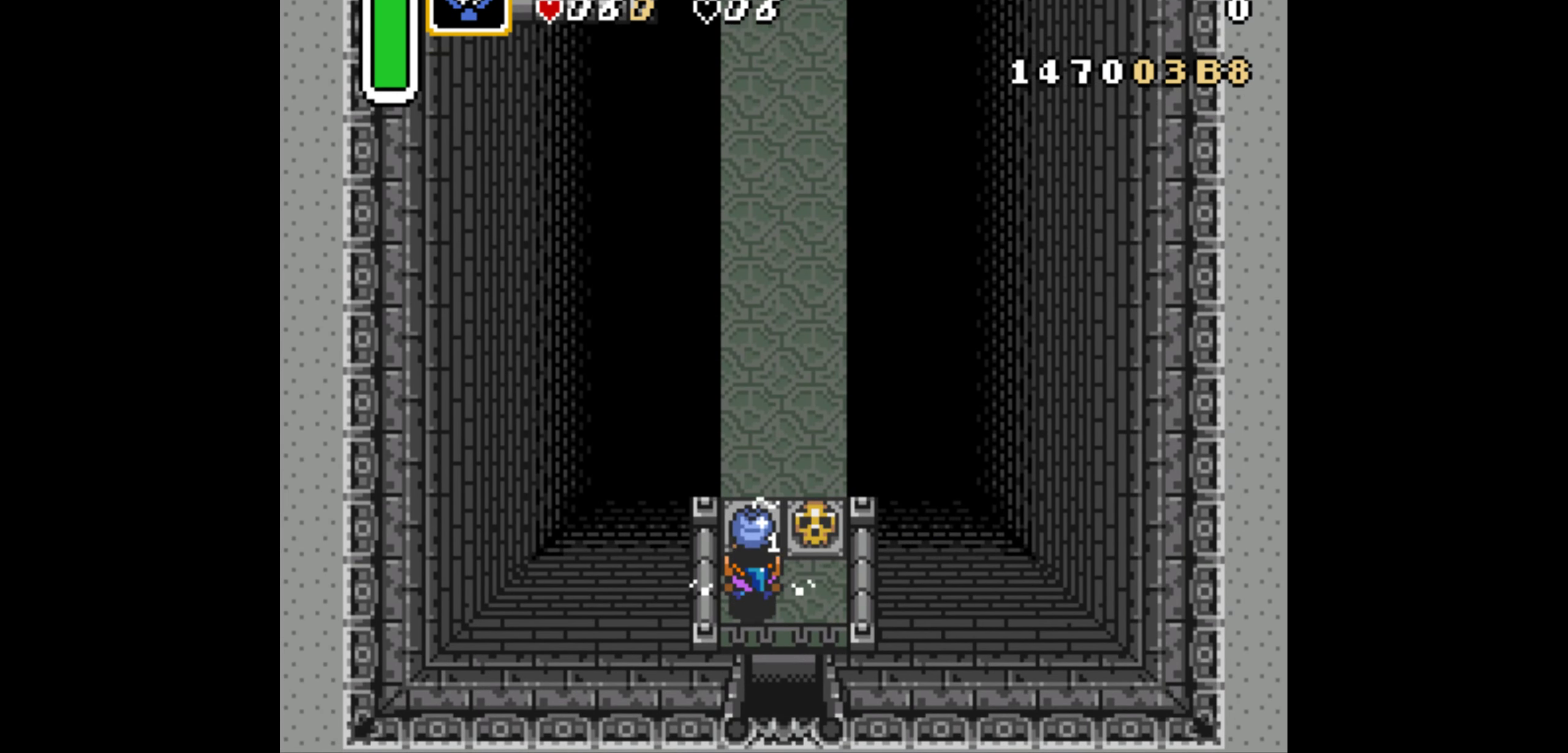
{"buttons": ["DPAD_UP", "DPAD_LEFT"], "events": [[500, "DPAD_LEFT", "down"]]}
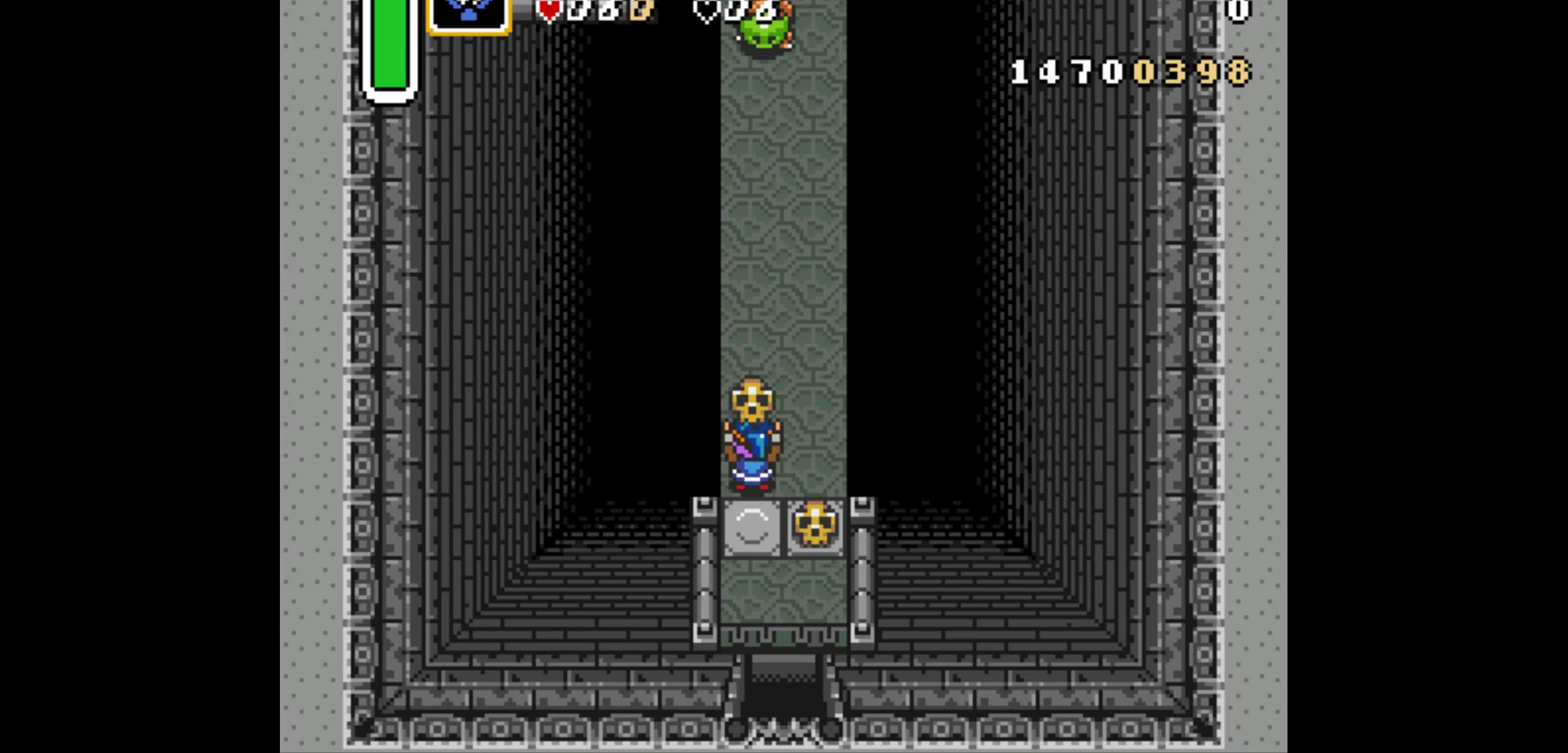
{"buttons": ["A", "DPAD_UP"], "events": [[150, "DPAD_LEFT", "up"], [467, "A", "down"]]}
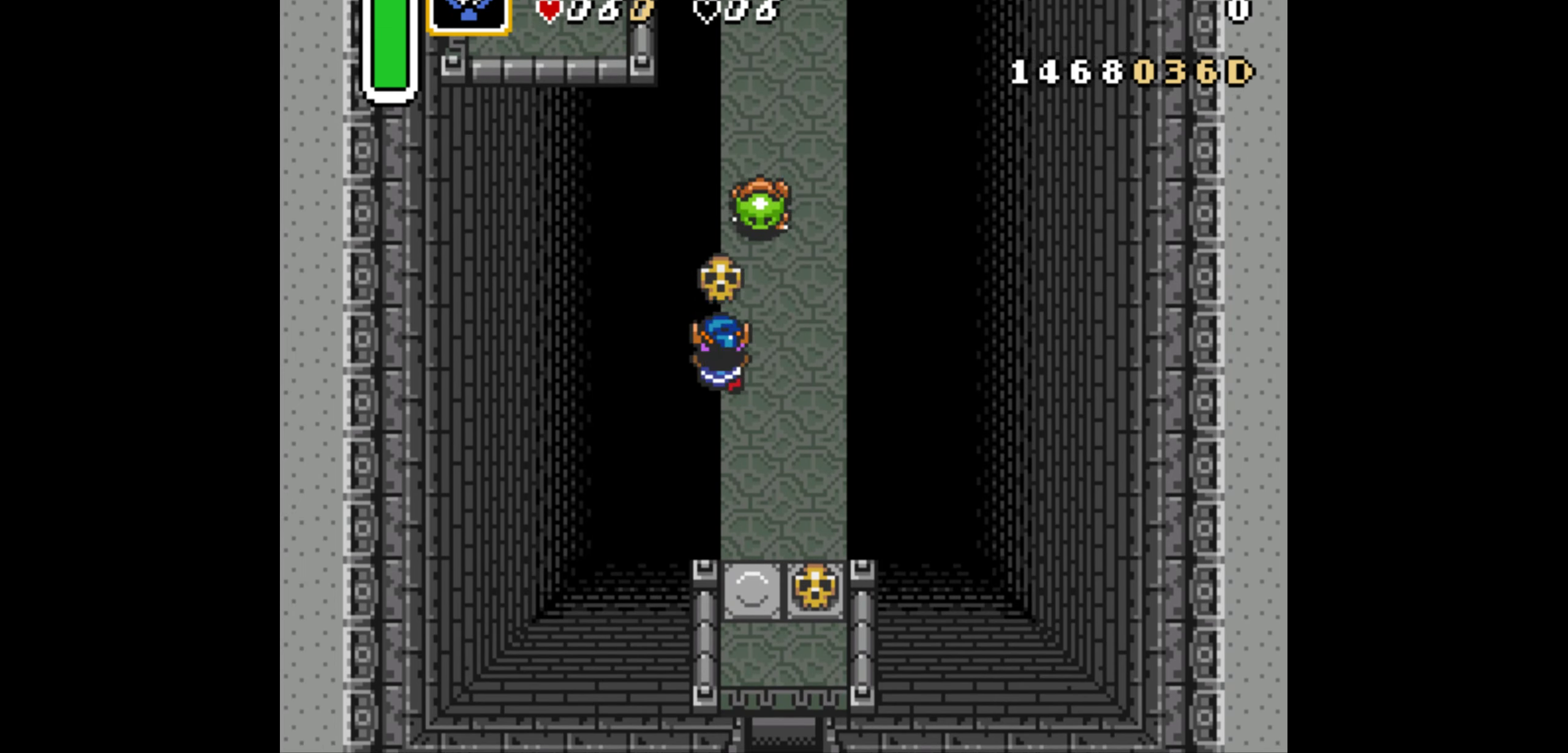
{"buttons": ["DPAD_UP"], "events": [[100, "A", "up"]]}
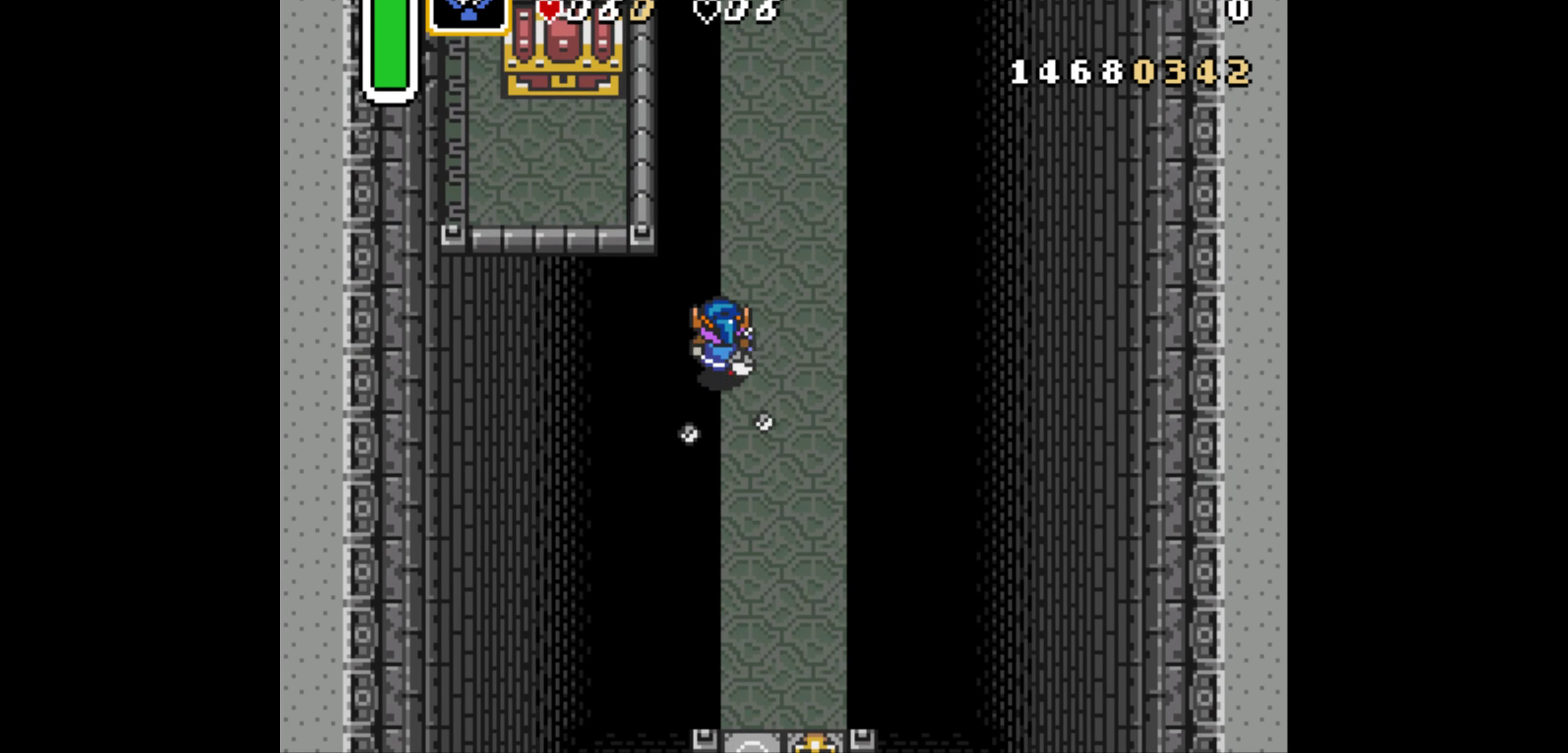
{"buttons": ["B", "DPAD_DOWN"], "events": [[300, "DPAD_UP", "up"], [400, "DPAD_DOWN", "down"], [450, "B", "down"]]}